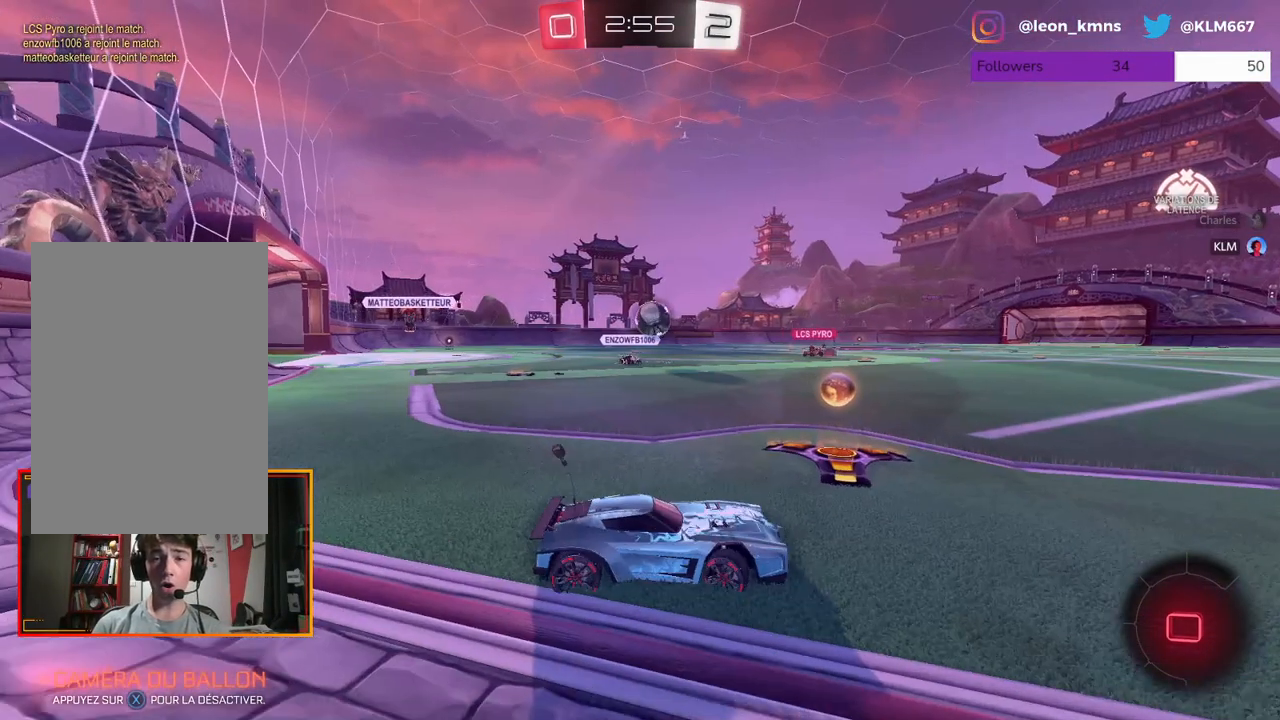
Gameplay with a controller (Xbox layout); each line is a JSON object with the inputs held at the frame after it. "events" lists button and stick changes between this image and that frame as [ms after this image, input, new state], when the widget could be followed in between.
{"buttons": ["R2"], "left_stick": "left", "right_stick": "center", "events": [[117, "L1", "down"], [250, "L1", "up"], [450, "left_stick", "left"]]}
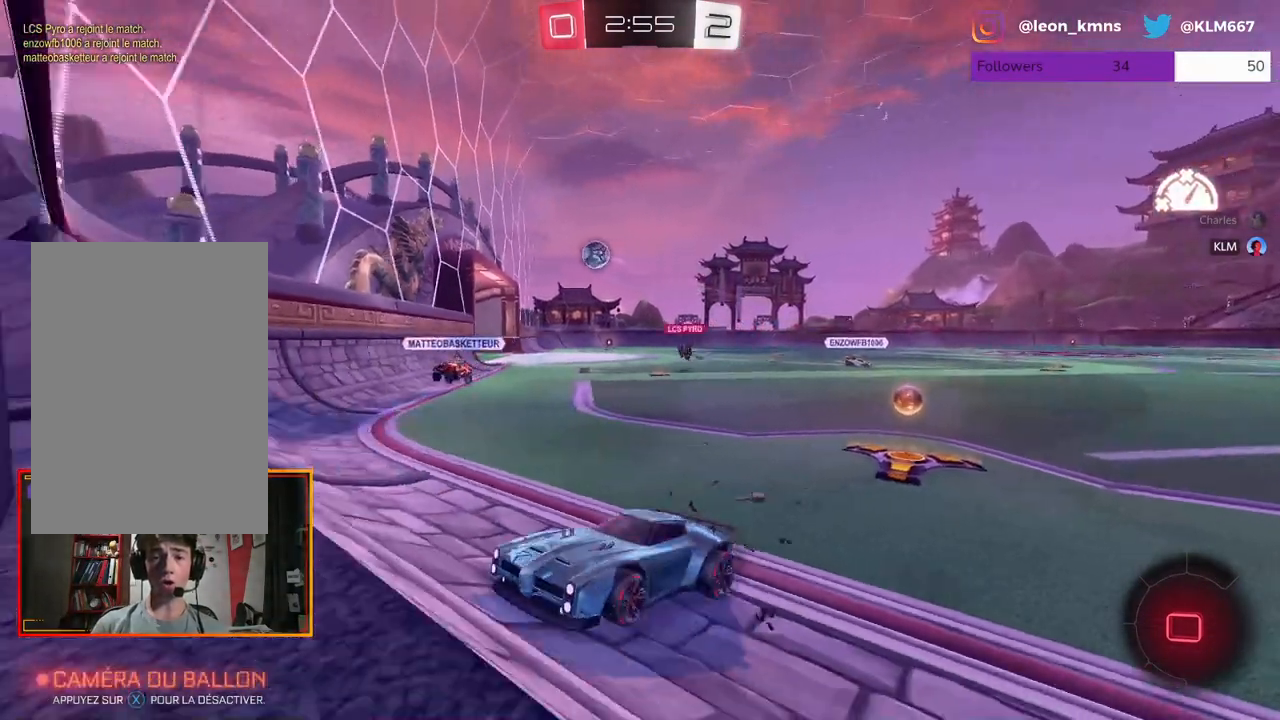
{"buttons": ["L1", "R2"], "left_stick": "left", "right_stick": "center", "events": [[67, "left_stick", "center"], [117, "left_stick", "left"], [283, "L1", "down"], [367, "L1", "up"], [467, "L1", "down"]]}
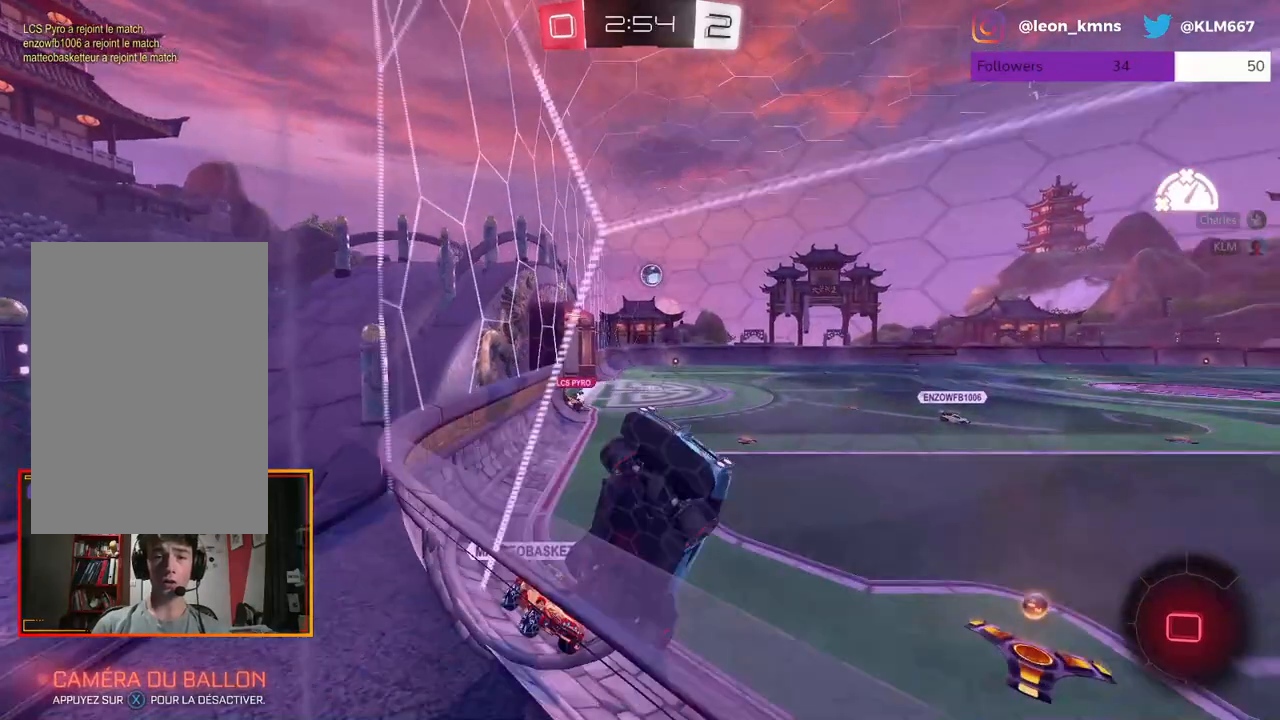
{"buttons": ["R2"], "left_stick": "left", "right_stick": "center", "events": [[100, "L1", "up"]]}
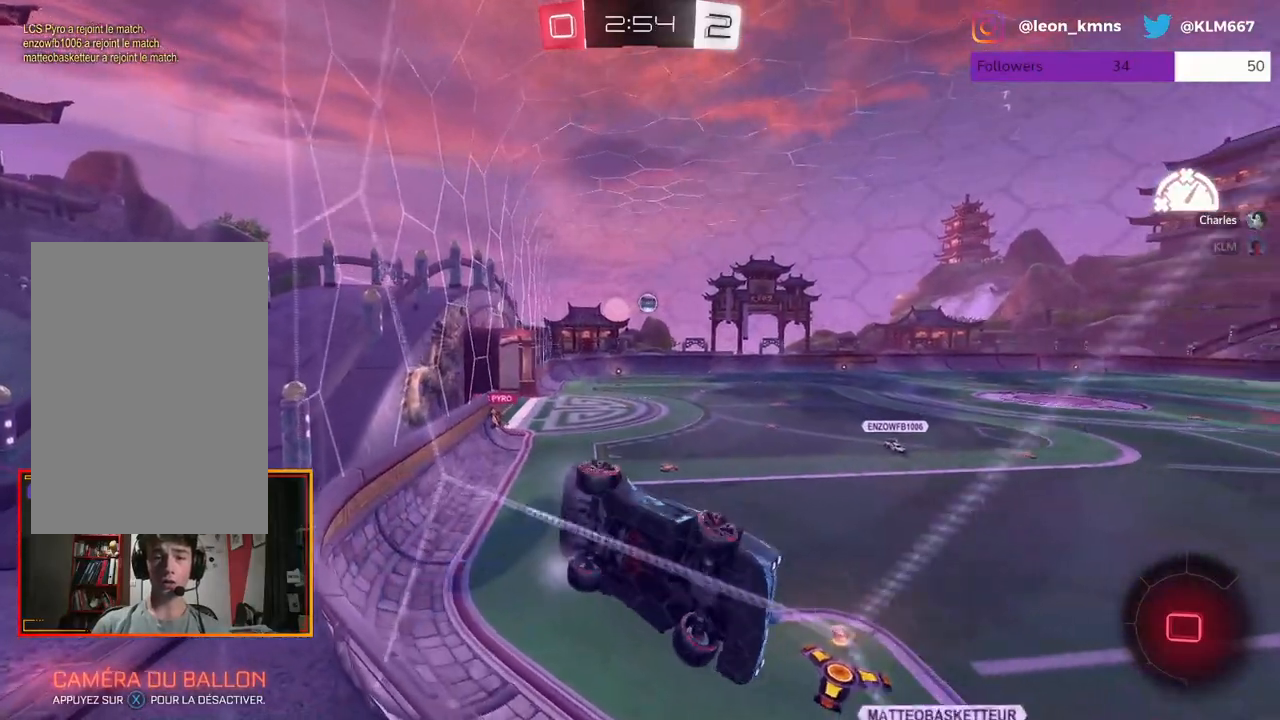
{"buttons": ["R1", "R2"], "left_stick": "left", "right_stick": "center", "events": [[133, "R1", "down"]]}
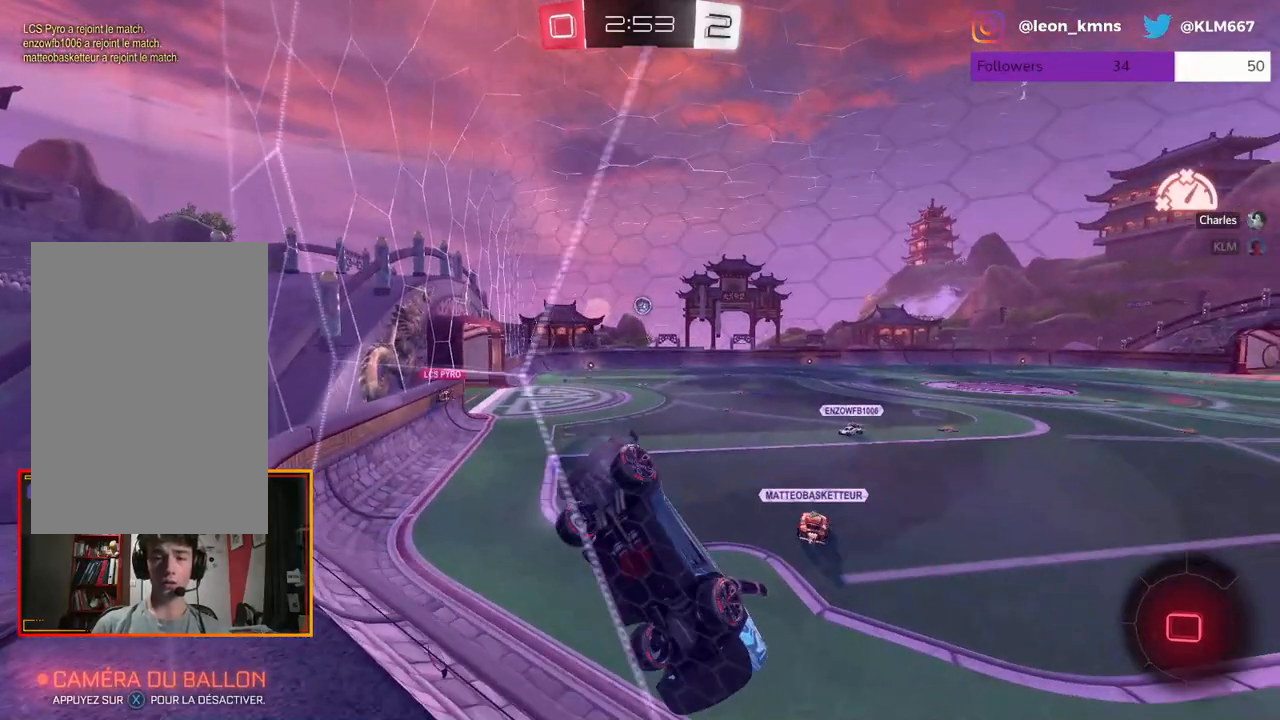
{"buttons": ["R1", "R2"], "left_stick": "center", "right_stick": "center", "events": [[100, "left_stick", "center"]]}
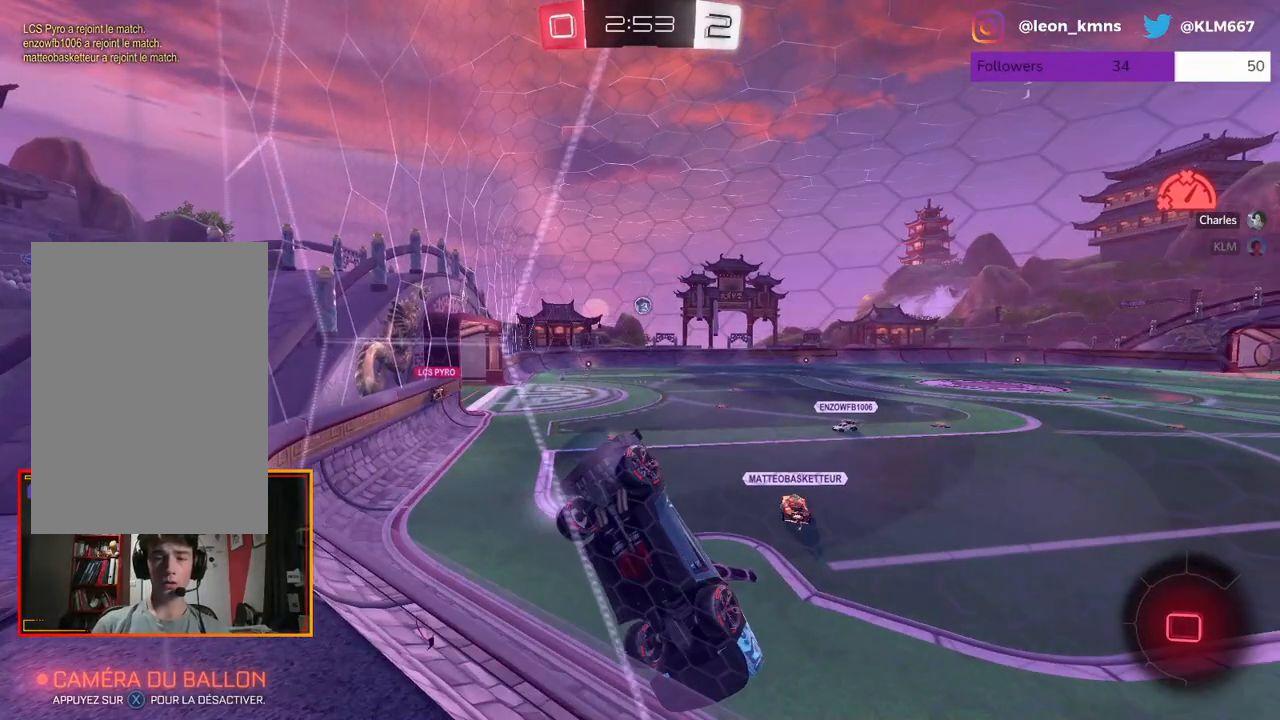
{"buttons": ["R1", "R2"], "left_stick": "right", "right_stick": "center", "events": [[33, "left_stick", "right"], [167, "X", "down"], [250, "X", "up"]]}
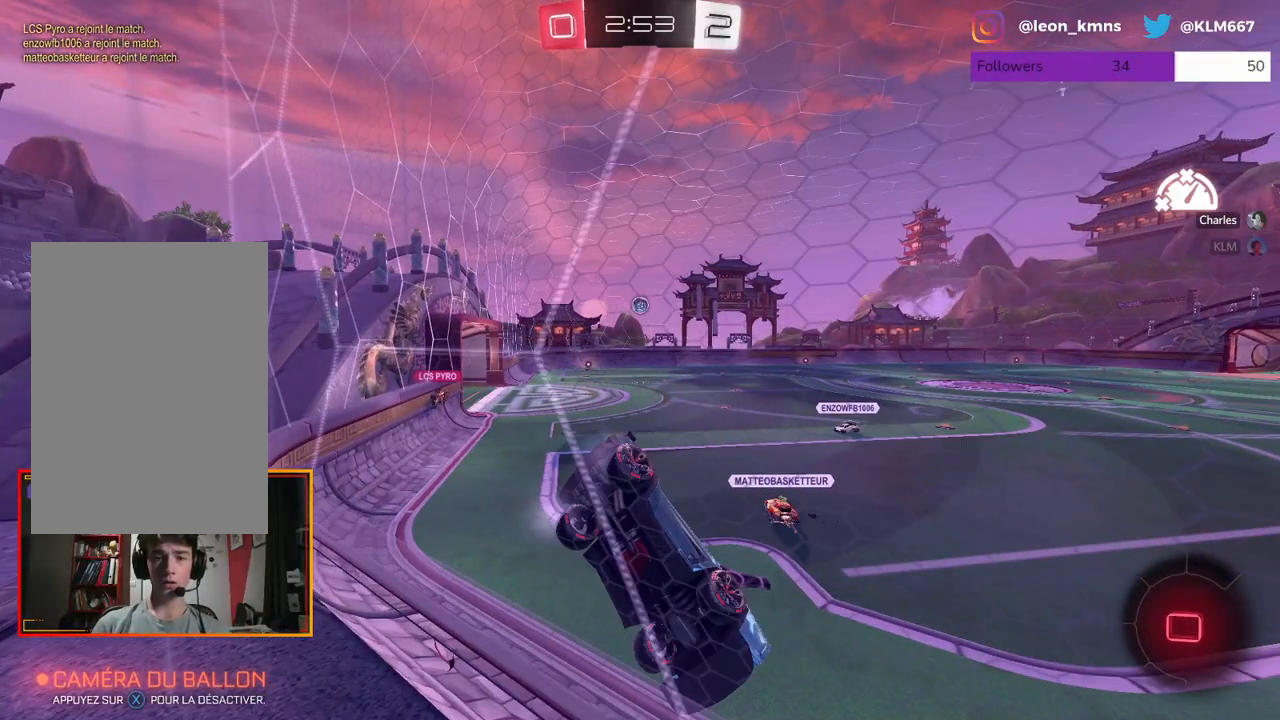
{"buttons": ["R1", "R2"], "left_stick": "down-right", "right_stick": "center", "events": [[400, "left_stick", "down-right"]]}
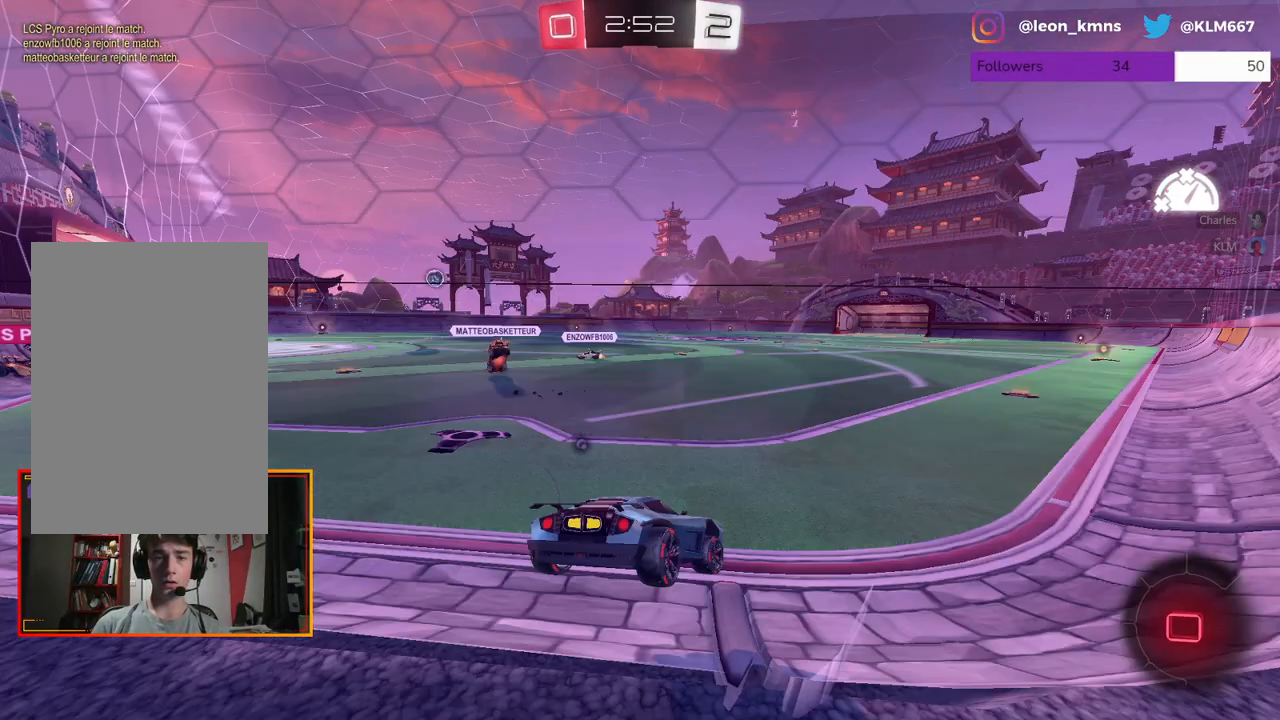
{"buttons": ["R1", "R2"], "left_stick": "center", "right_stick": "center", "events": [[117, "B", "down"], [117, "left_stick", "center"], [133, "B", "up"]]}
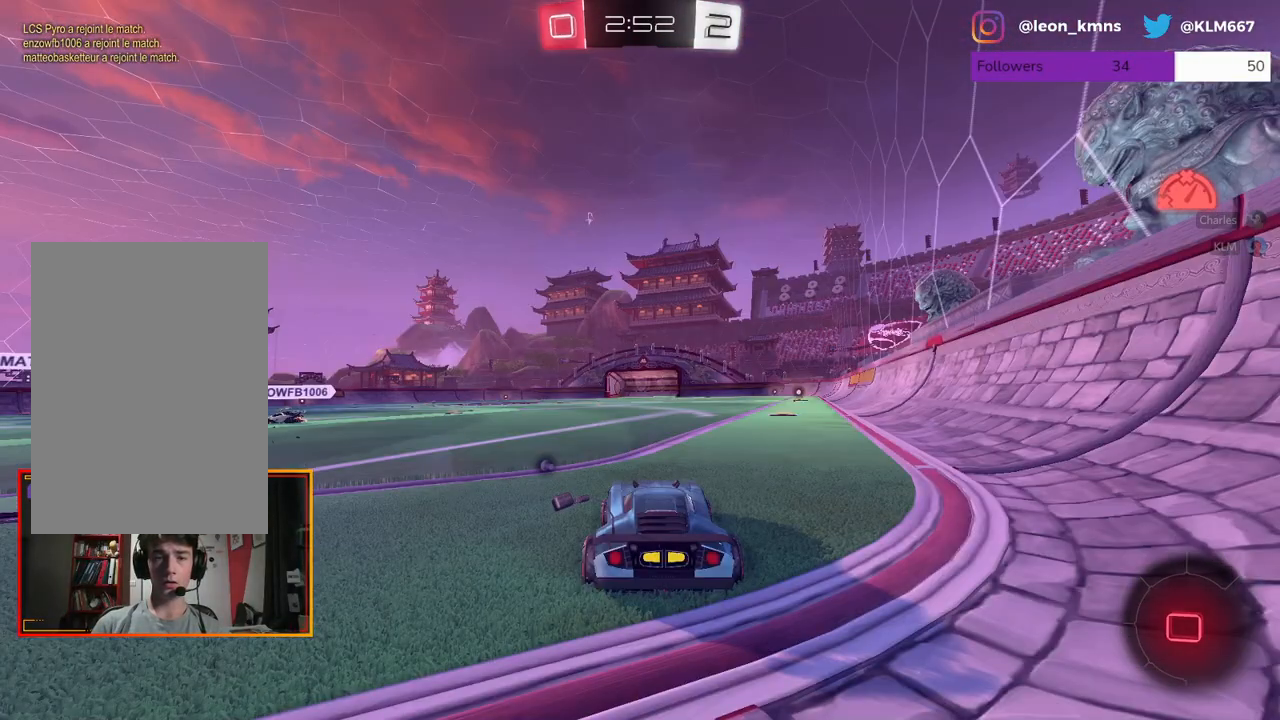
{"buttons": ["A", "L1", "L2", "R1", "R2"], "left_stick": "up-right", "right_stick": "center", "events": [[33, "left_stick", "right"], [500, "A", "down"], [500, "L1", "down"], [500, "L2", "down"], [500, "left_stick", "up-right"]]}
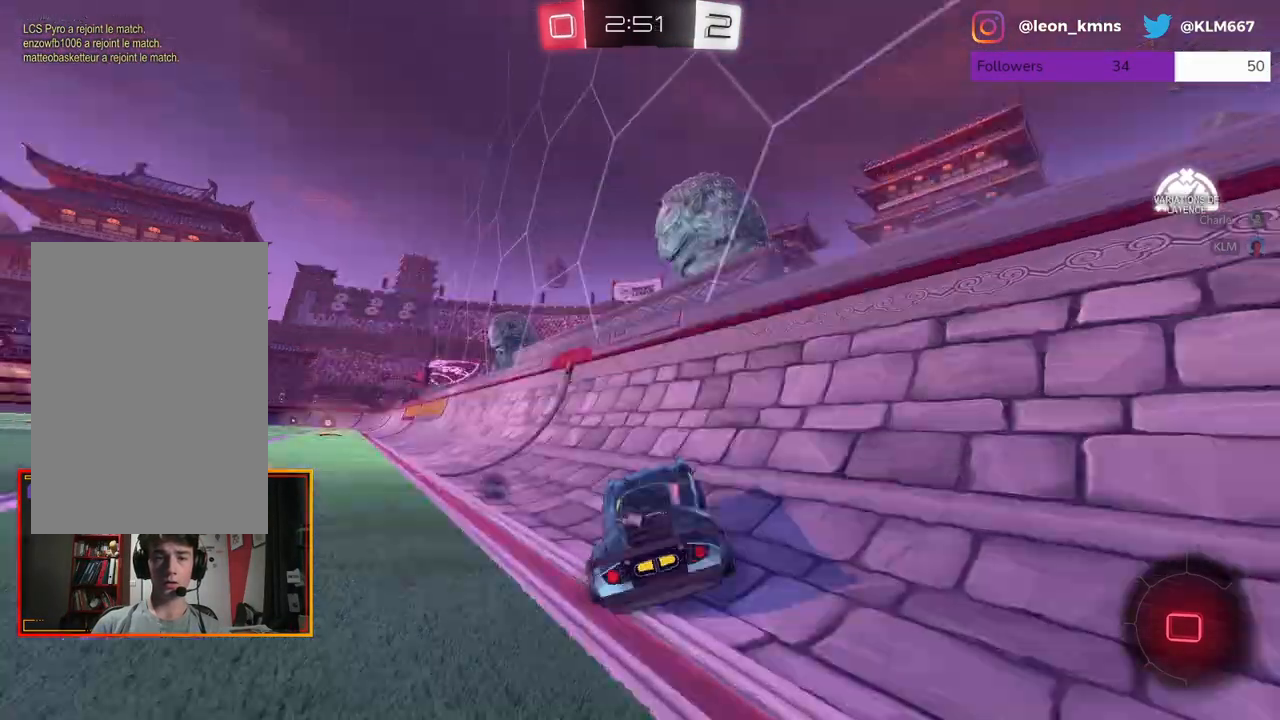
{"buttons": ["R1", "R2"], "left_stick": "left", "right_stick": "center", "events": [[17, "A", "up"], [17, "left_stick", "up"], [83, "L2", "up"], [117, "A", "down"], [233, "A", "up"], [300, "A", "down"], [300, "left_stick", "left"], [433, "A", "up"], [450, "R1", "up"], [467, "L1", "up"], [467, "R1", "down"]]}
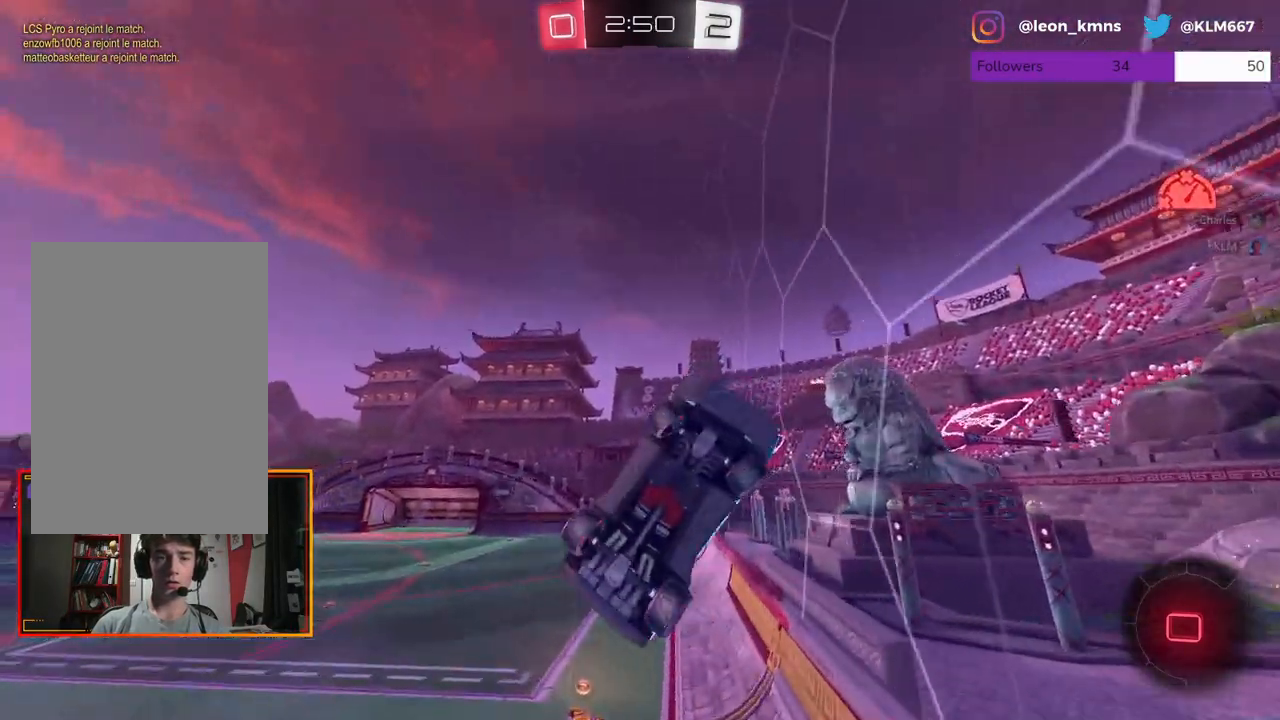
{"buttons": ["L1", "R2"], "left_stick": "up-right", "right_stick": "center", "events": [[17, "A", "down"], [100, "left_stick", "center"], [117, "R1", "up"], [367, "L1", "down"], [367, "left_stick", "up-right"], [500, "A", "up"]]}
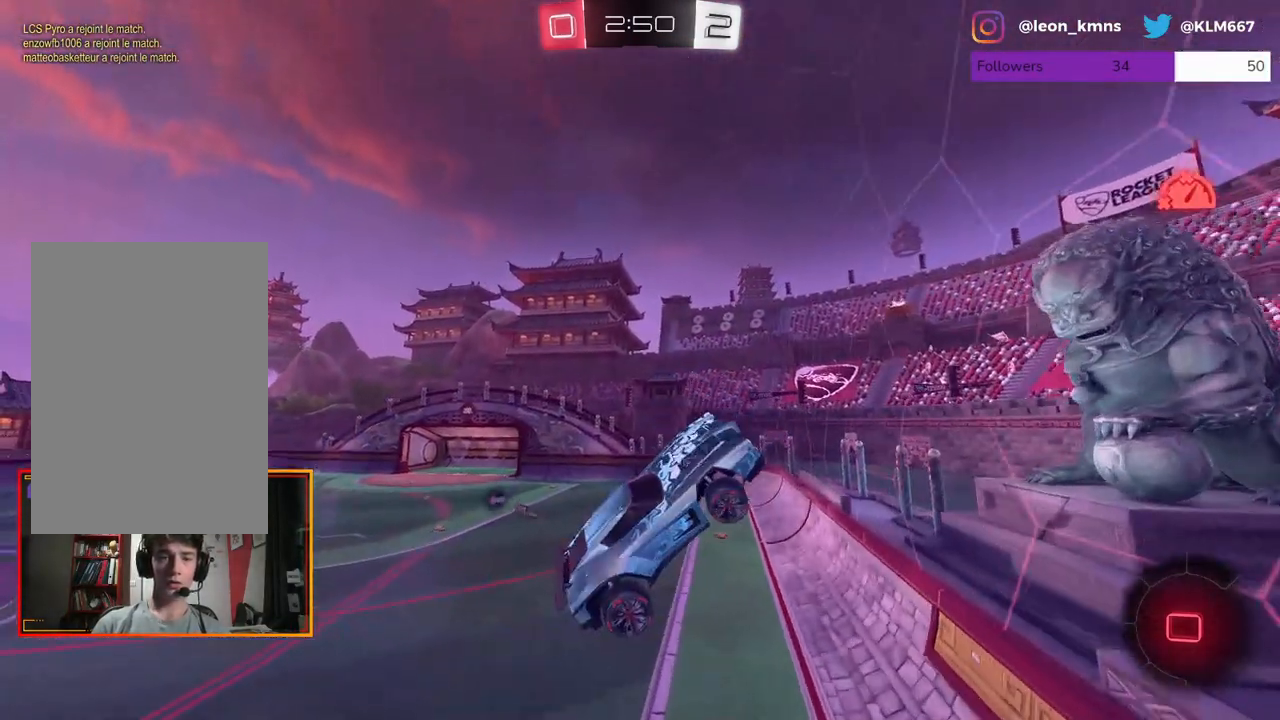
{"buttons": ["L1", "R2"], "left_stick": "left", "right_stick": "center", "events": [[283, "left_stick", "up-left"], [333, "left_stick", "left"]]}
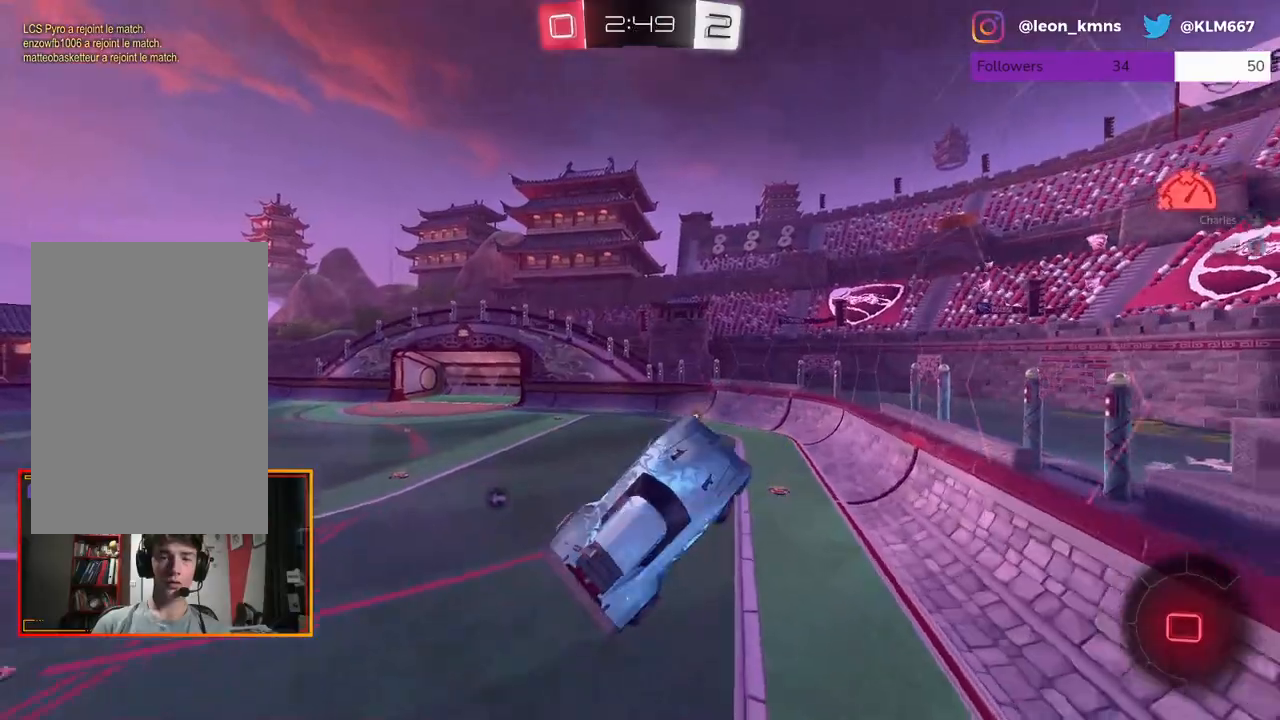
{"buttons": ["R2"], "left_stick": "down", "right_stick": "center", "events": [[17, "L1", "up"], [33, "left_stick", "up-left"], [183, "left_stick", "center"], [283, "left_stick", "down"]]}
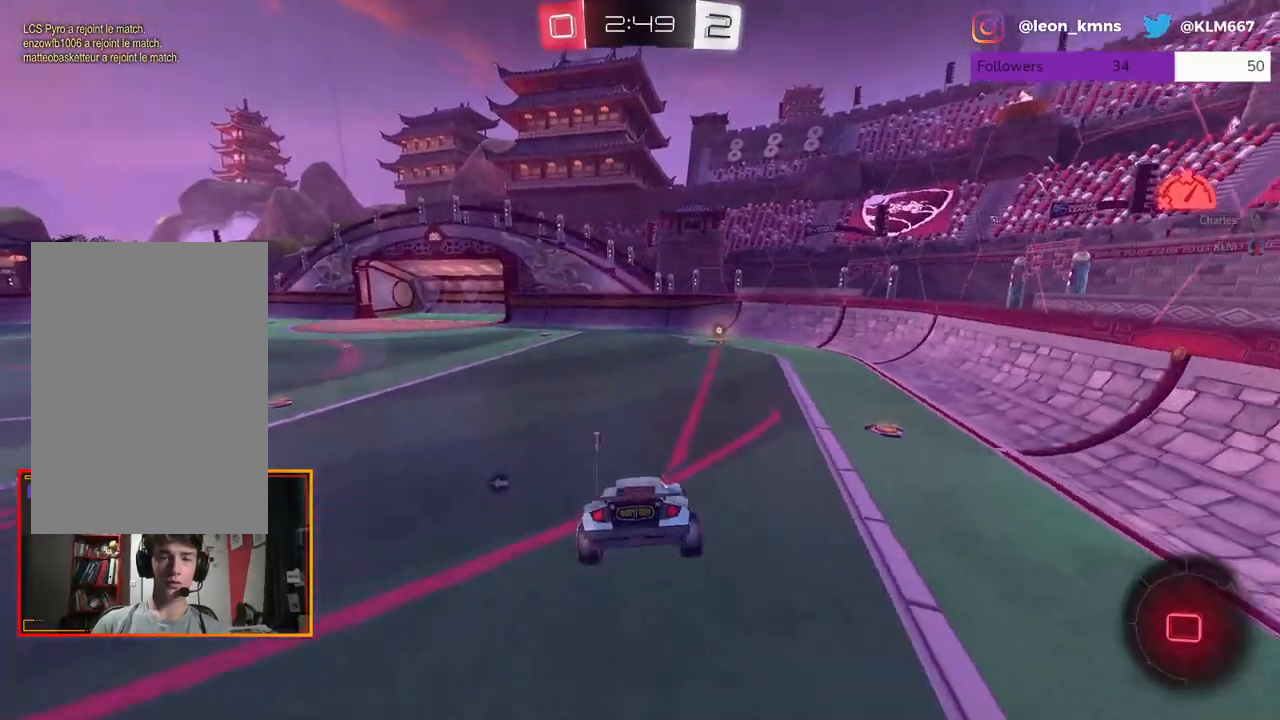
{"buttons": ["B", "R2"], "left_stick": "center", "right_stick": "center", "events": [[150, "left_stick", "center"], [267, "B", "down"], [317, "left_stick", "right"], [500, "left_stick", "center"]]}
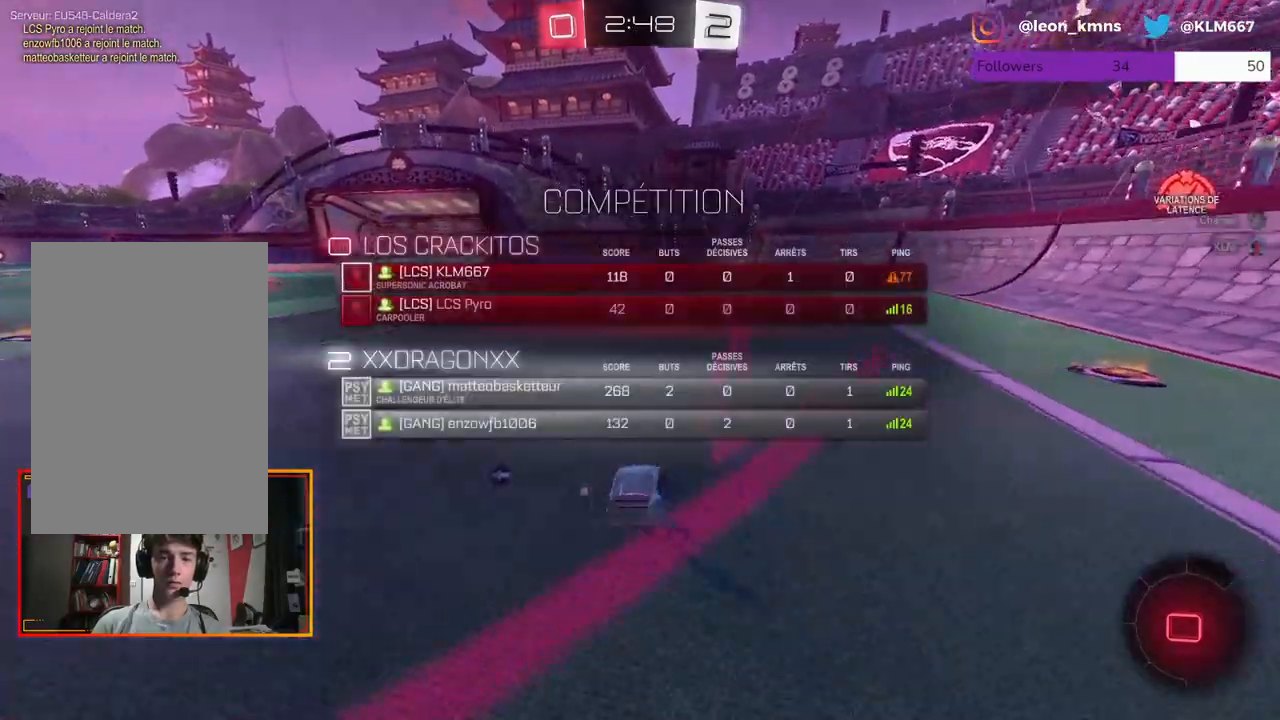
{"buttons": ["B", "R2"], "left_stick": "center", "right_stick": "center", "events": []}
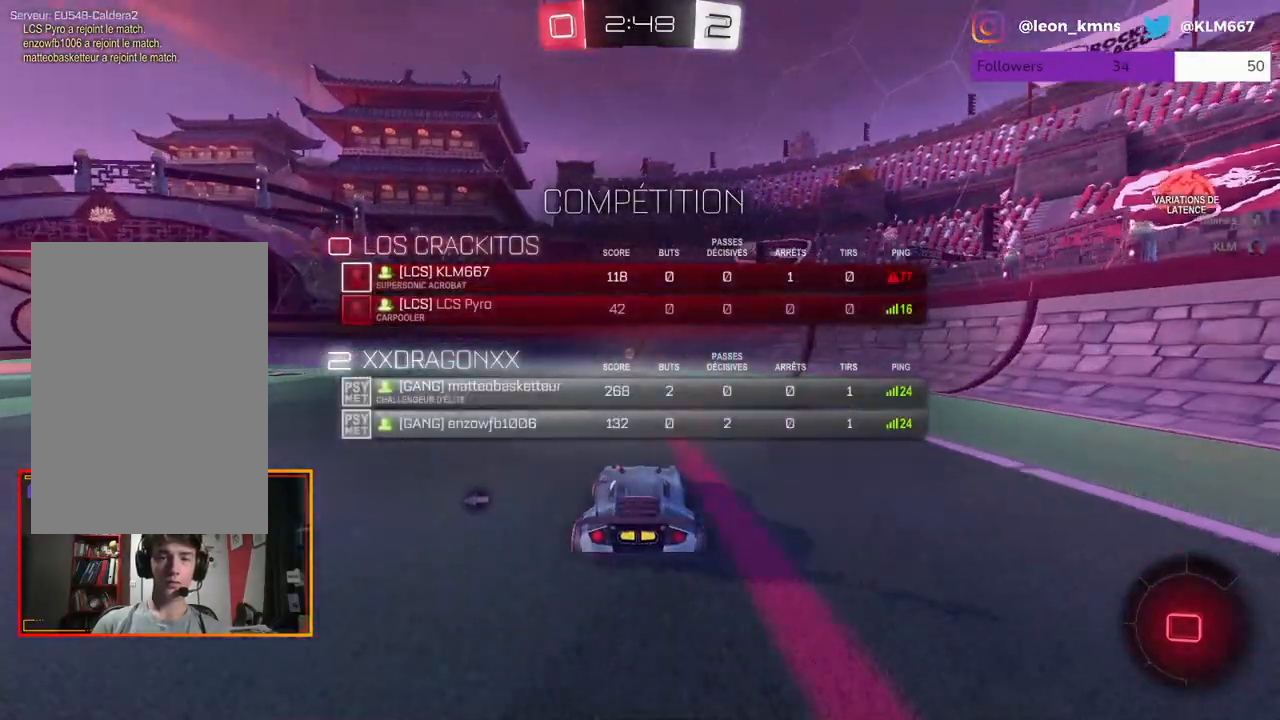
{"buttons": ["R2"], "left_stick": "center", "right_stick": "center", "events": [[217, "B", "up"], [300, "left_stick", "left"], [450, "left_stick", "center"]]}
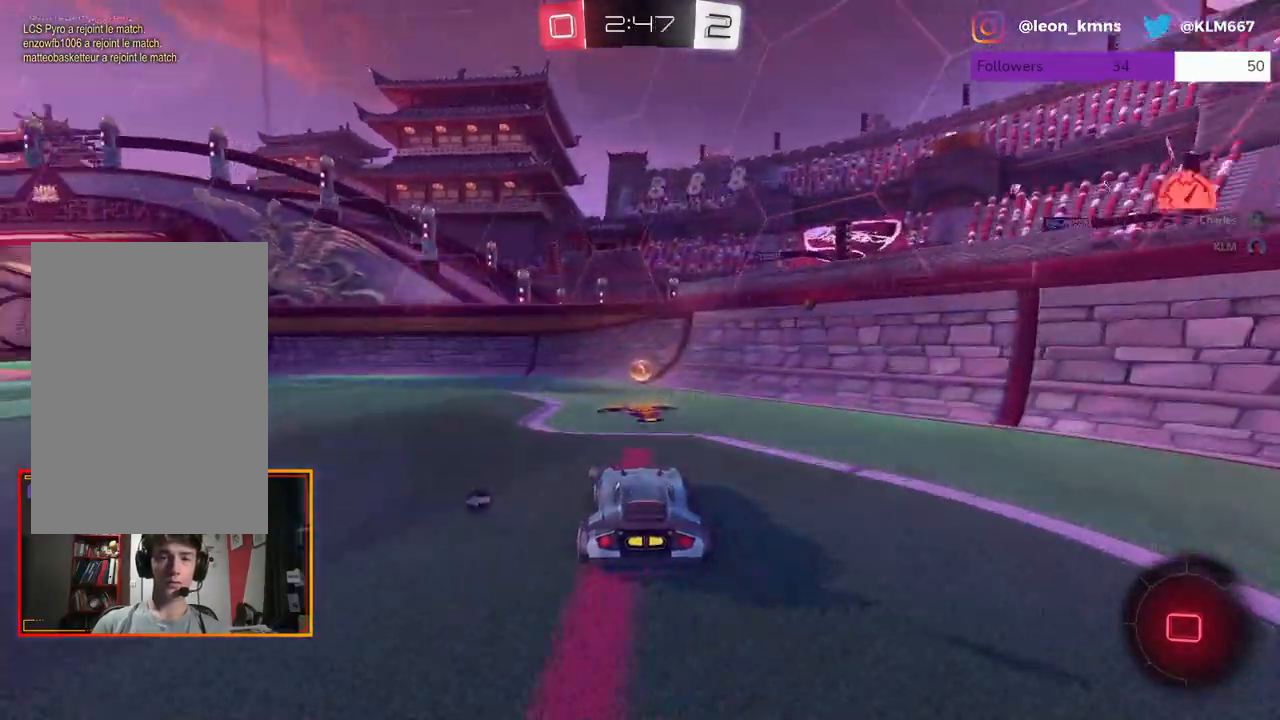
{"buttons": ["L1", "R2"], "left_stick": "left", "right_stick": "center", "events": [[67, "X", "down"], [217, "X", "up"], [300, "left_stick", "left"], [433, "L1", "down"]]}
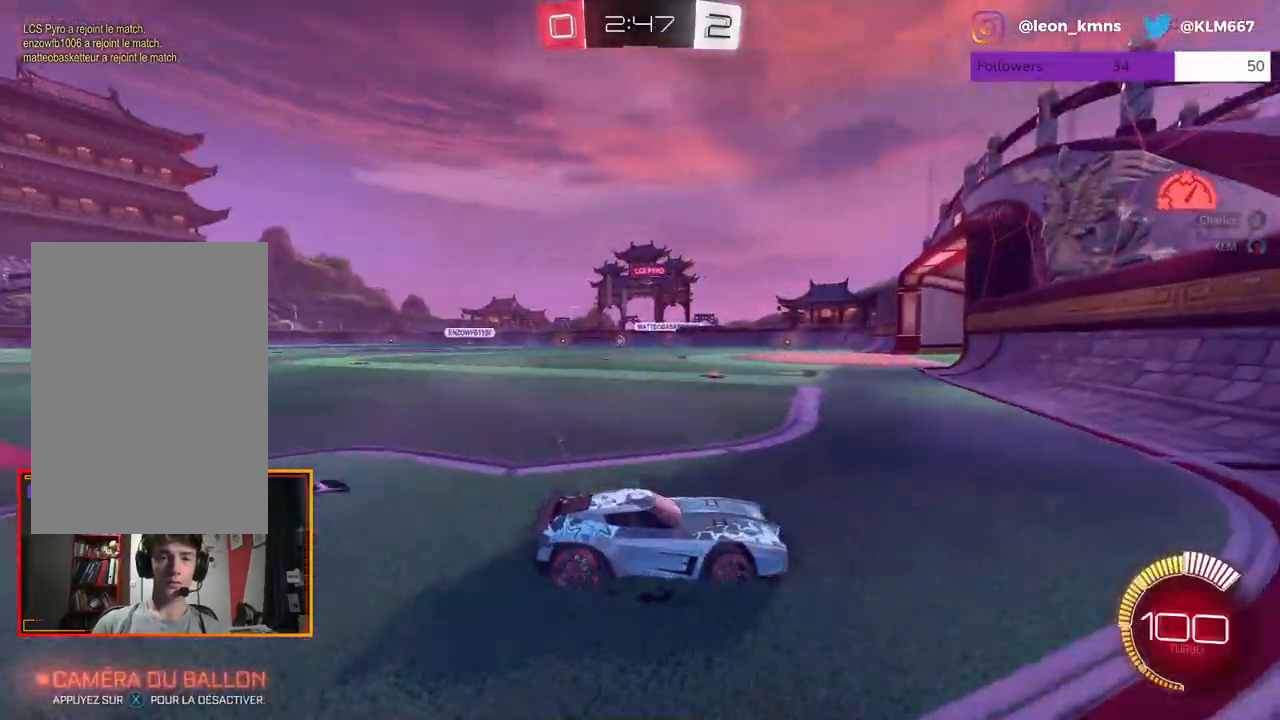
{"buttons": ["R1", "R2"], "left_stick": "center", "right_stick": "center", "events": [[33, "L1", "up"], [200, "left_stick", "center"], [367, "R1", "down"], [367, "left_stick", "left"], [483, "left_stick", "center"]]}
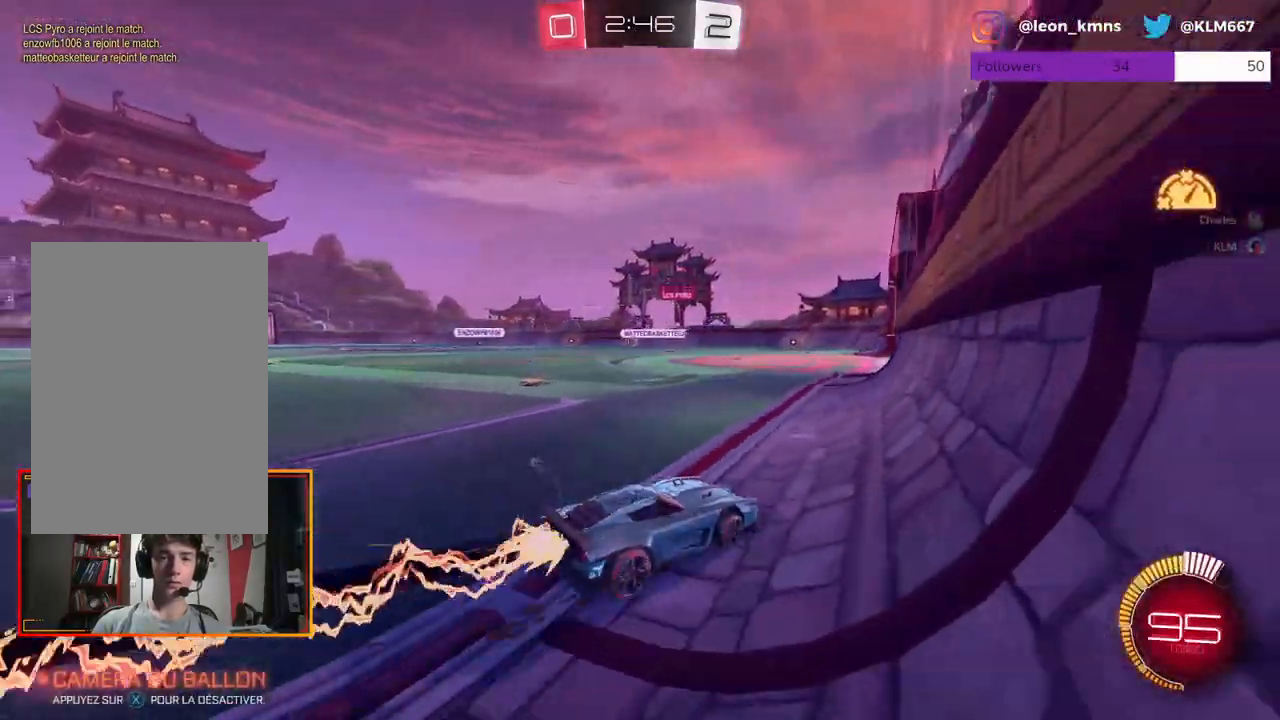
{"buttons": ["R1", "R2"], "left_stick": "center", "right_stick": "center", "events": [[250, "left_stick", "left"], [450, "left_stick", "center"]]}
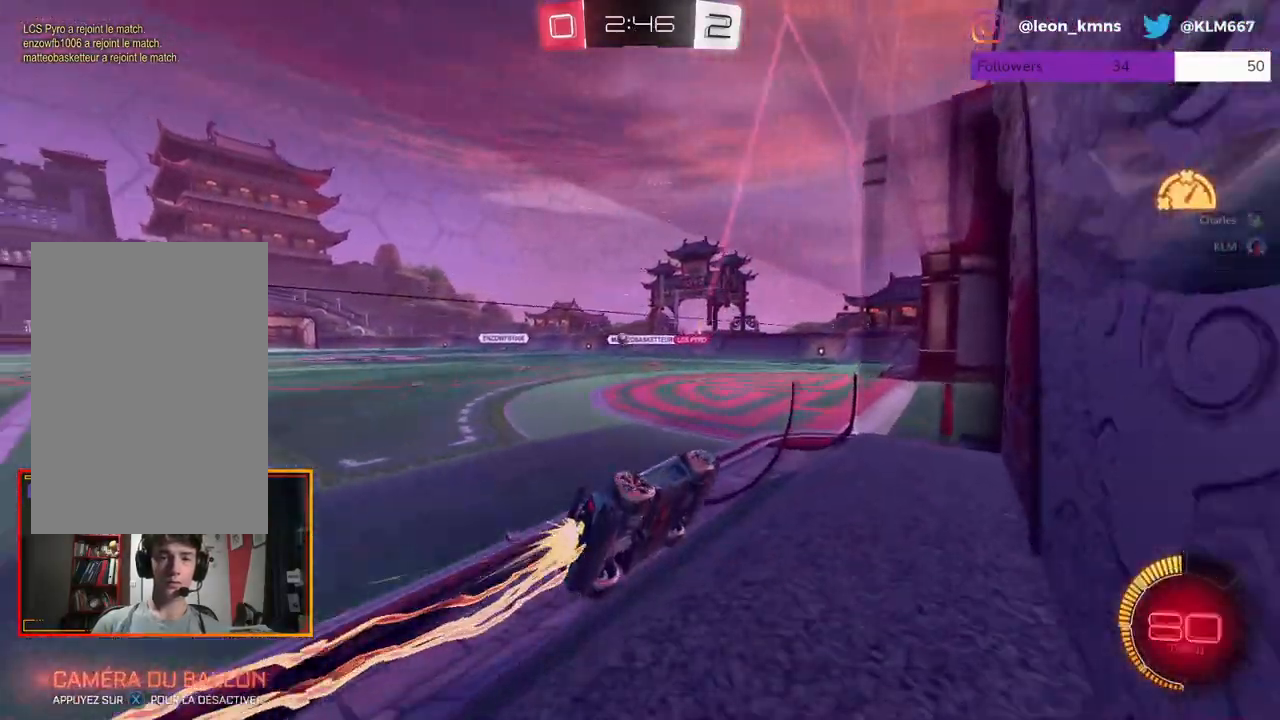
{"buttons": ["R1", "R2"], "left_stick": "left", "right_stick": "center", "events": [[17, "R1", "up"], [33, "left_stick", "left"], [483, "R1", "down"]]}
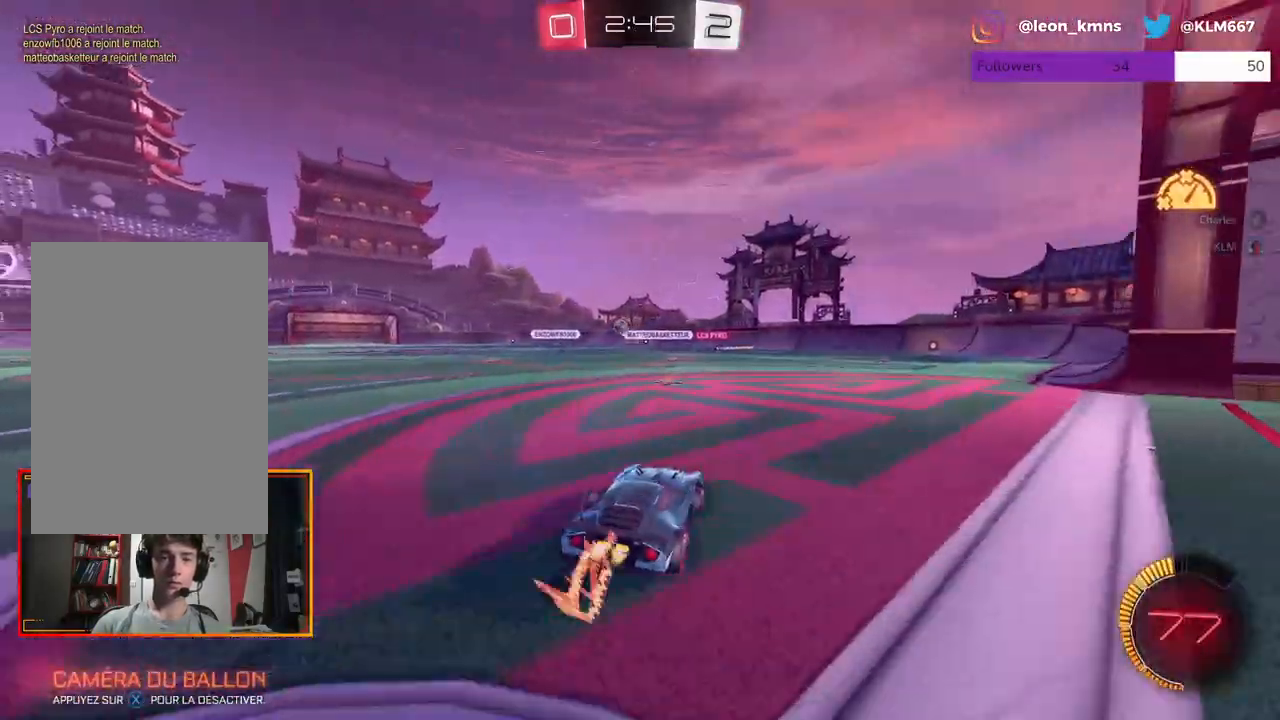
{"buttons": ["L2"], "left_stick": "left", "right_stick": "center", "events": [[183, "left_stick", "center"], [267, "R1", "up"], [417, "left_stick", "left"], [450, "L2", "down"], [500, "R2", "up"]]}
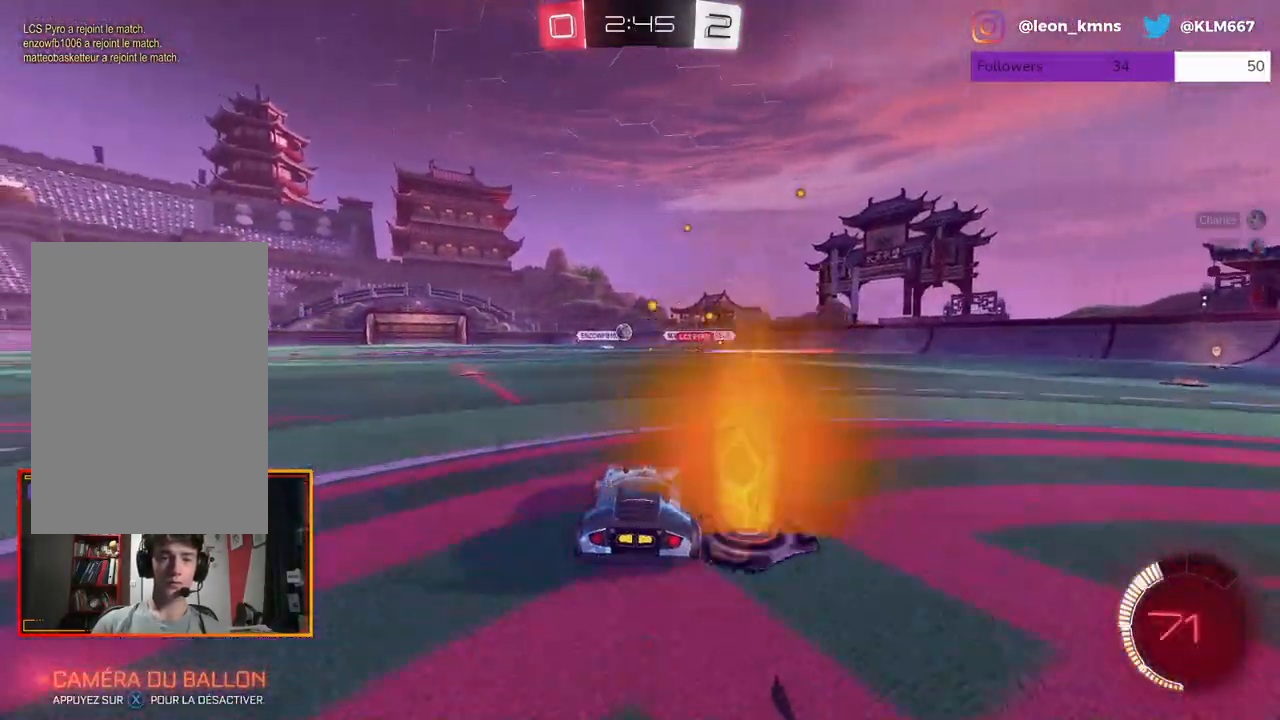
{"buttons": ["R2"], "left_stick": "center", "right_stick": "center", "events": [[150, "left_stick", "center"], [250, "R2", "down"], [300, "L2", "up"], [300, "left_stick", "left"], [467, "left_stick", "center"]]}
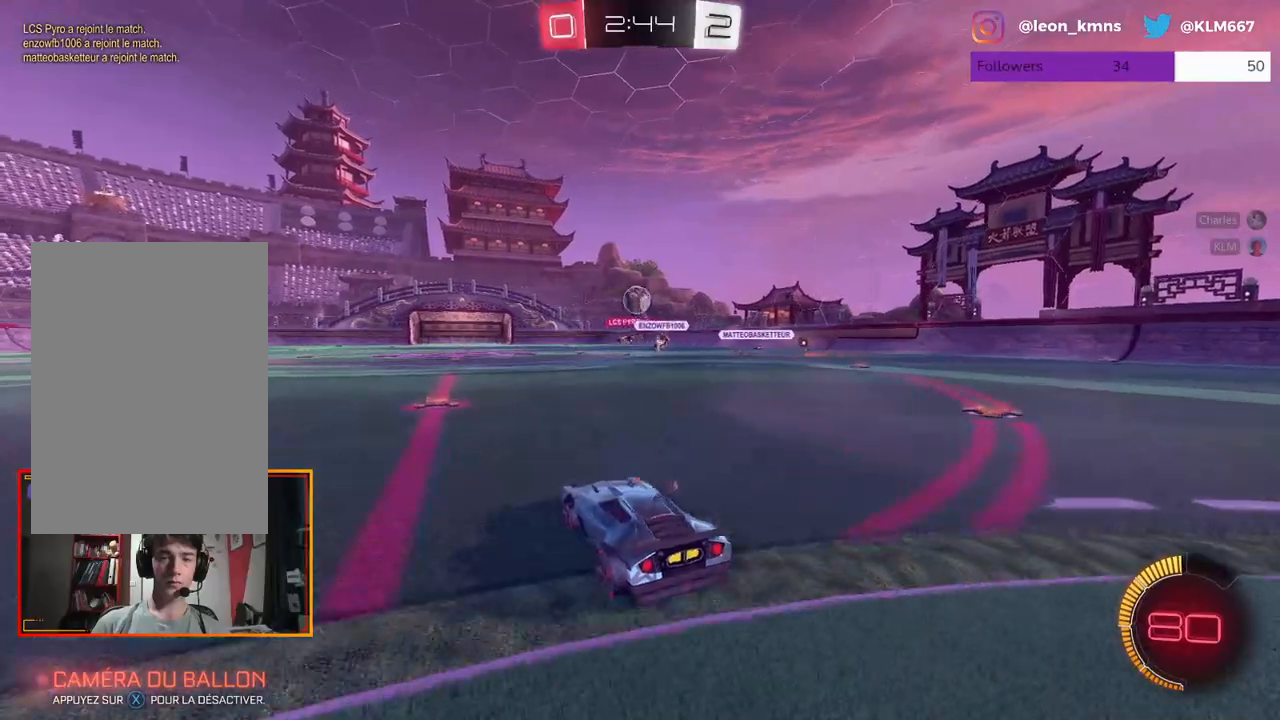
{"buttons": ["L2"], "left_stick": "down", "right_stick": "center", "events": [[183, "L2", "down"], [200, "R2", "up"], [317, "A", "down"], [350, "left_stick", "down"], [433, "A", "up"]]}
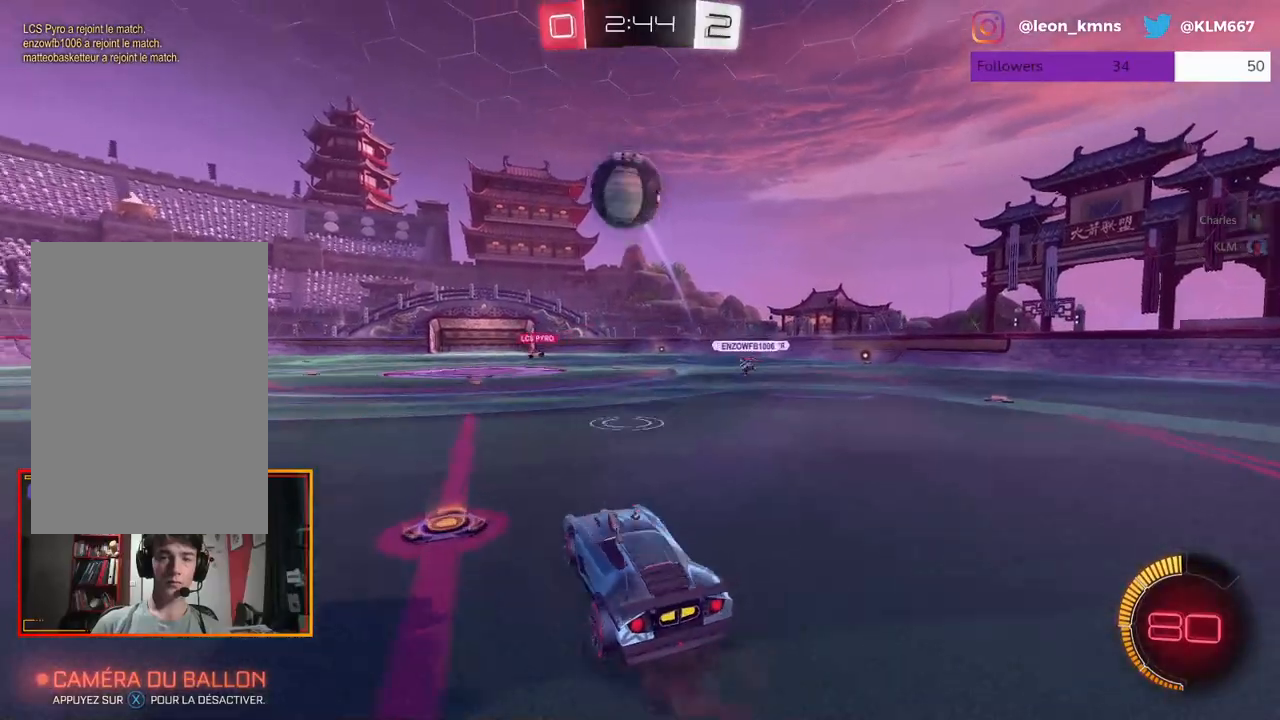
{"buttons": ["L1", "R1"], "left_stick": "left", "right_stick": "center", "events": [[183, "L1", "down"], [250, "left_stick", "down-left"], [283, "R1", "down"], [417, "L2", "up"], [500, "left_stick", "left"]]}
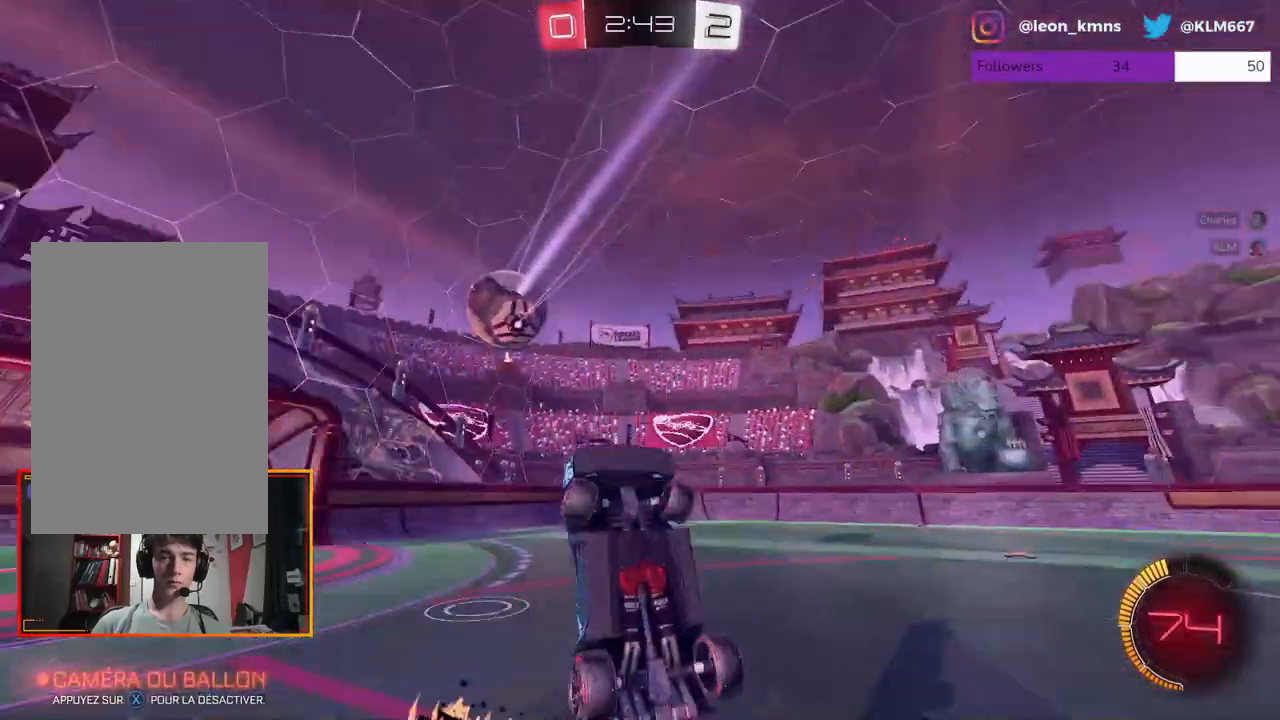
{"buttons": ["R2"], "left_stick": "center", "right_stick": "center", "events": [[17, "R1", "up"], [100, "L1", "up"], [233, "left_stick", "center"], [350, "R2", "down"]]}
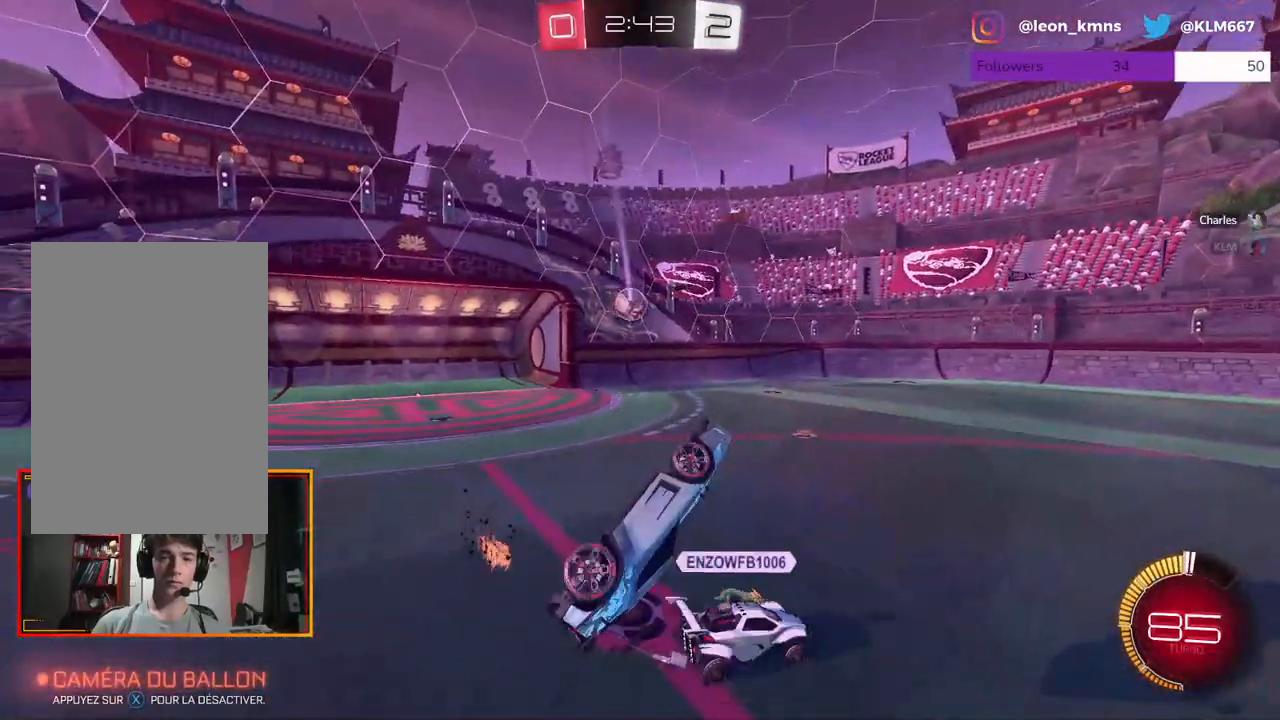
{"buttons": ["R2"], "left_stick": "up", "right_stick": "center", "events": [[17, "left_stick", "left"], [200, "left_stick", "center"], [317, "left_stick", "up"]]}
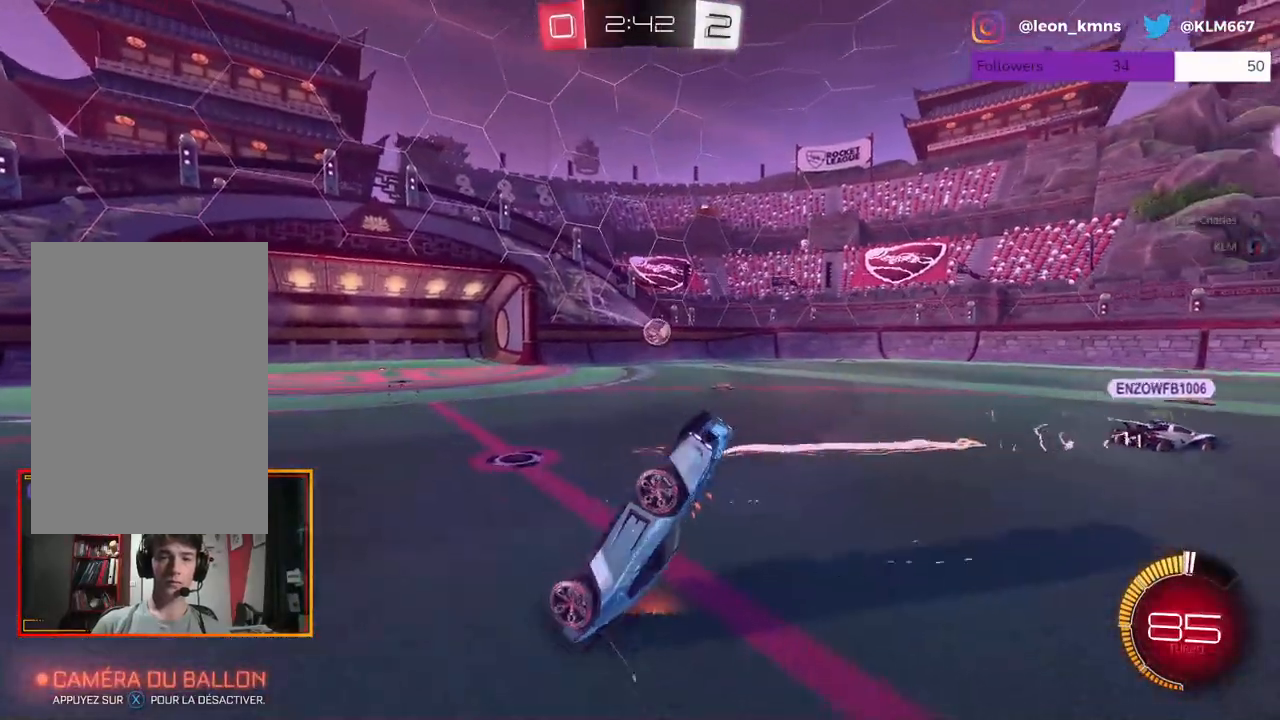
{"buttons": ["B", "R2"], "left_stick": "center", "right_stick": "center", "events": [[217, "left_stick", "center"], [300, "B", "down"]]}
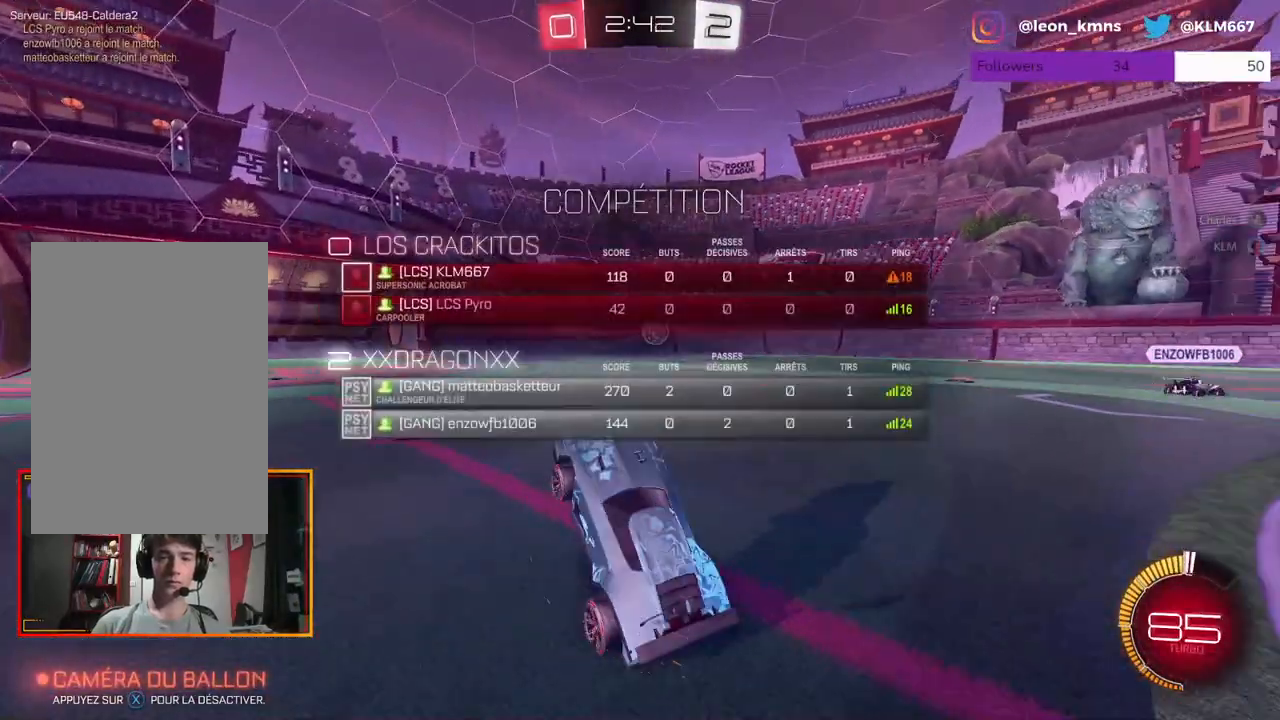
{"buttons": ["R1", "R2"], "left_stick": "left", "right_stick": "center", "events": [[17, "left_stick", "right"], [150, "B", "up"], [217, "left_stick", "center"], [367, "R1", "down"], [367, "left_stick", "left"]]}
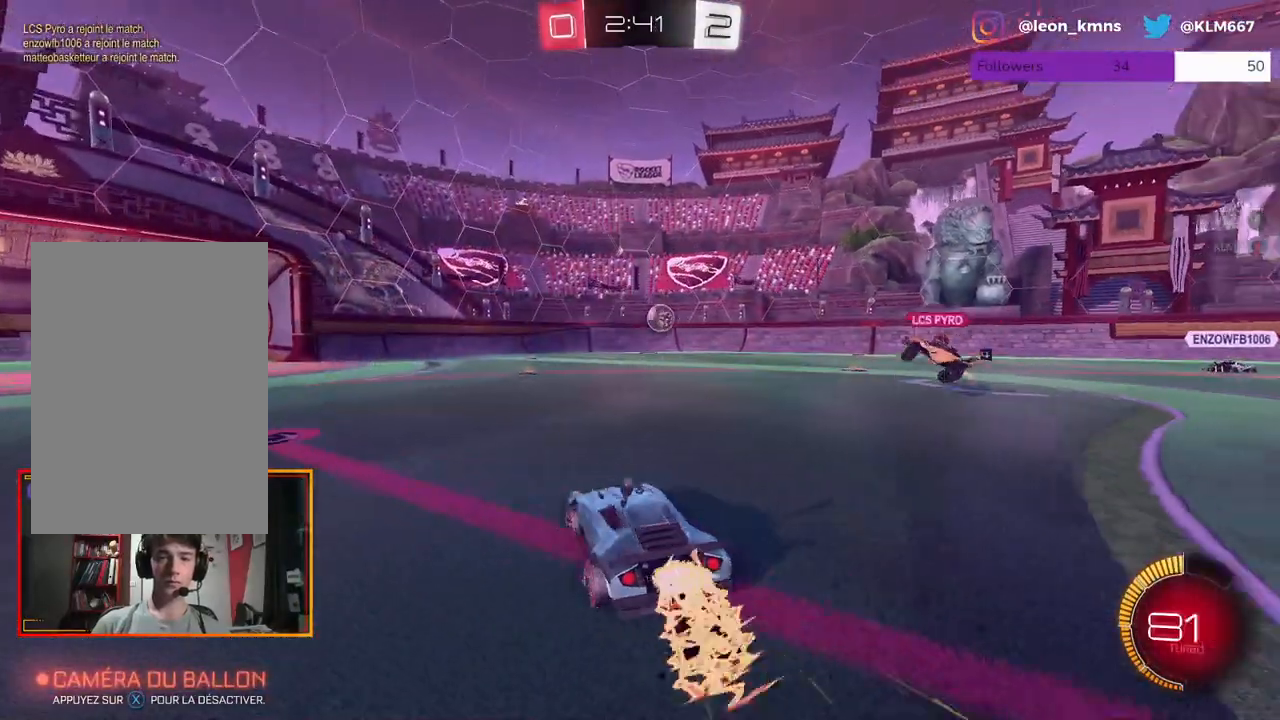
{"buttons": ["R2"], "left_stick": "left", "right_stick": "center", "events": [[17, "left_stick", "center"], [183, "left_stick", "left"], [283, "R1", "up"], [283, "left_stick", "center"], [450, "left_stick", "left"]]}
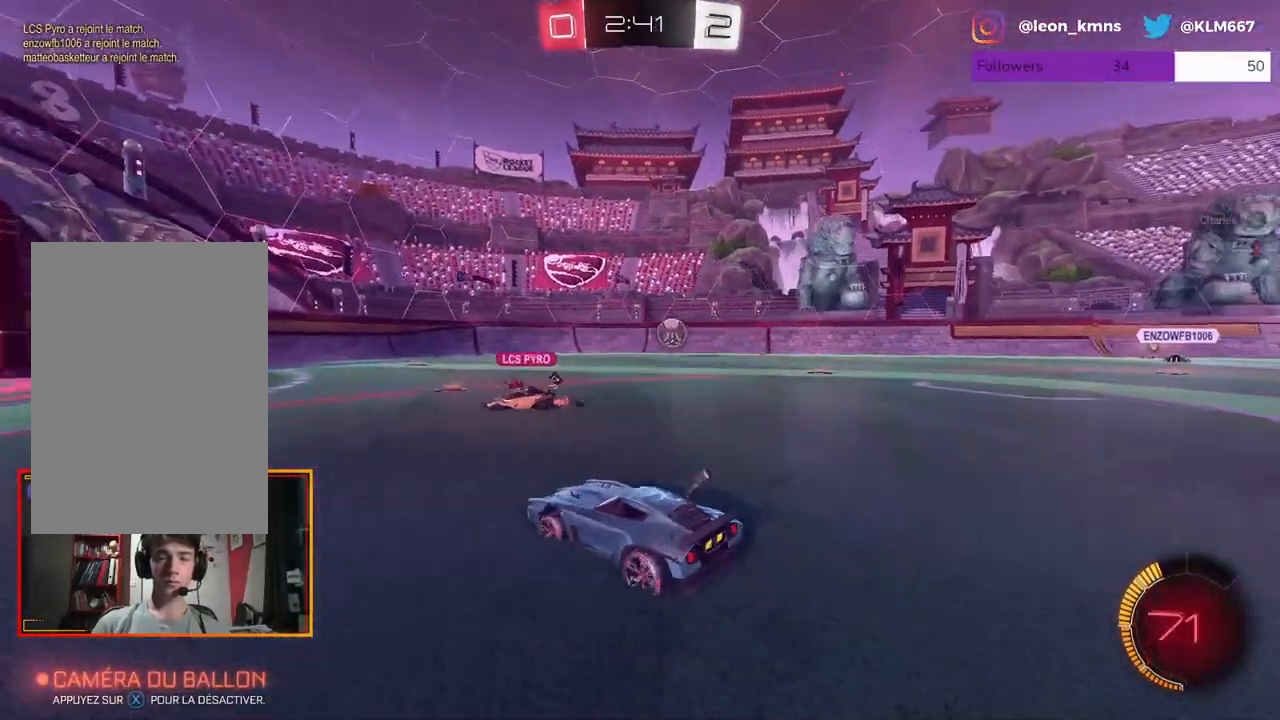
{"buttons": ["R2"], "left_stick": "right", "right_stick": "center", "events": [[67, "left_stick", "center"], [317, "left_stick", "right"]]}